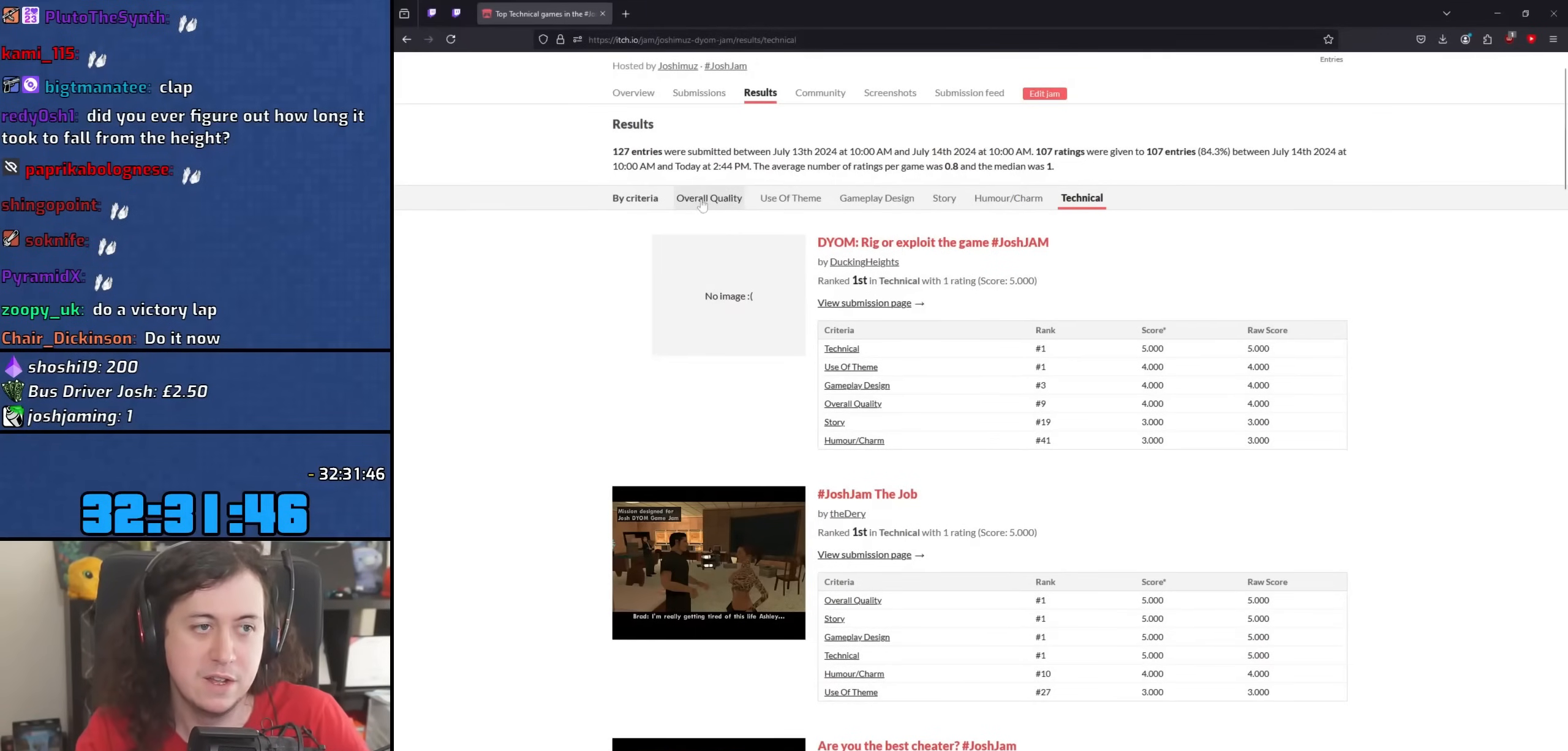
Gameplay with keyboard and mouse; each line is a JSON object with the keys and mouse buttons held at the frame after it. "events" lists presses ("down") and releases ("up") of "1", "2", "3", "4", "5", "6", "8", "a", "alt", "b", "c", "ctrl", "d", "down", "e", "escape", "f", "f1", "f2", "f3", "g", "h", "left", "n", "num2", "q", "r", "right", "s", "shift", "space", "t", "tab", "up", "v", "w", "x", "y", "z", "mouse_left", "mouse_wheel" and "mouse_right" between this image and that frame as [ms after this image, input, new state], when the widget could be followed in between. "mouse_left", "mouse_wheel", "mouse_right" = the "left", "wheel", "right" buttons of the "mouse" list. No other keys are recorded. "wheel" means that the mouse wheel is clicked or scrolled. Mouse movement is not recorded.
{"keys": [], "mouse": [], "events": [[250, "mouse_left", "down"], [350, "mouse_left", "up"]]}
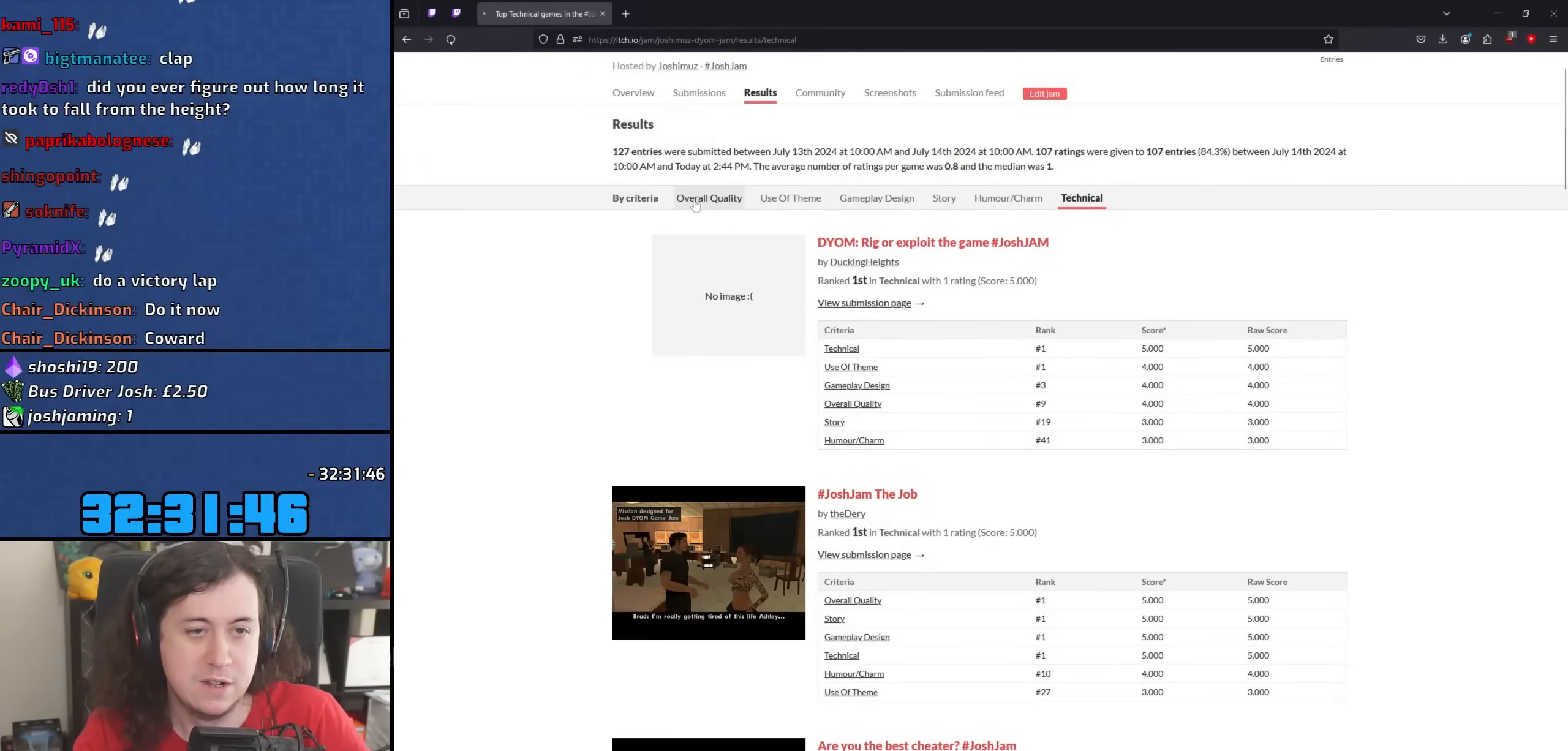
{"keys": [], "mouse": [], "events": []}
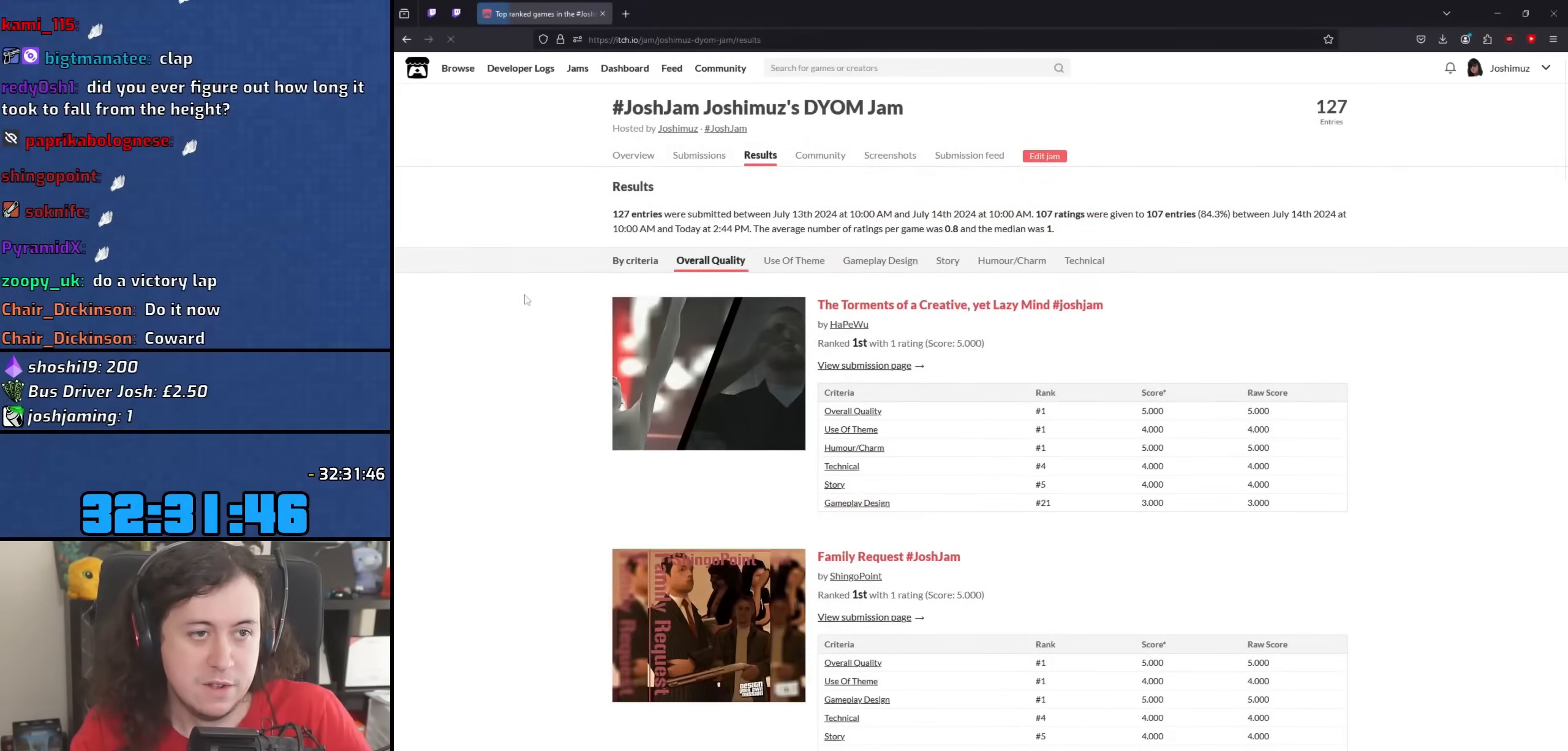
{"keys": [], "mouse": [], "events": []}
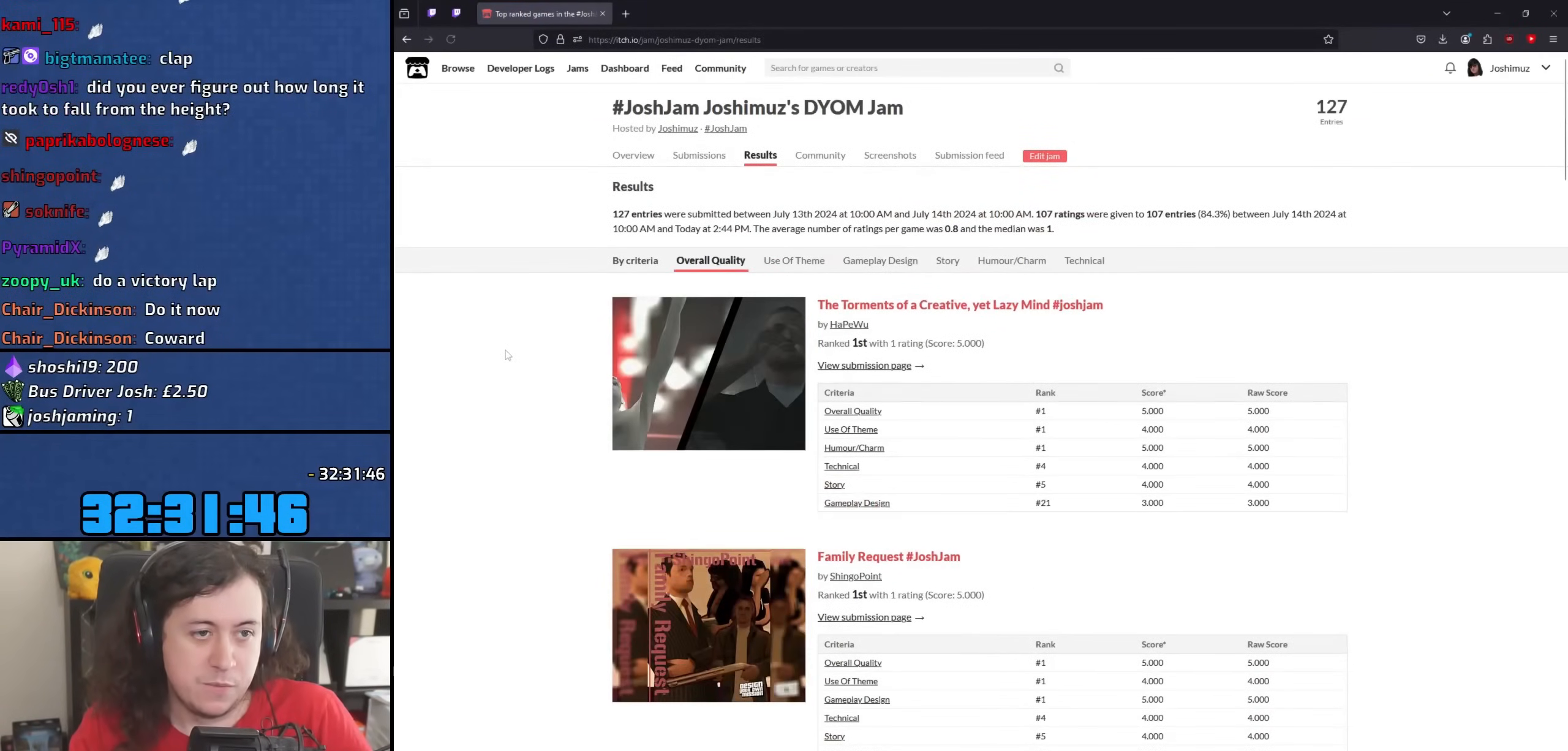
{"keys": [], "mouse": [], "events": []}
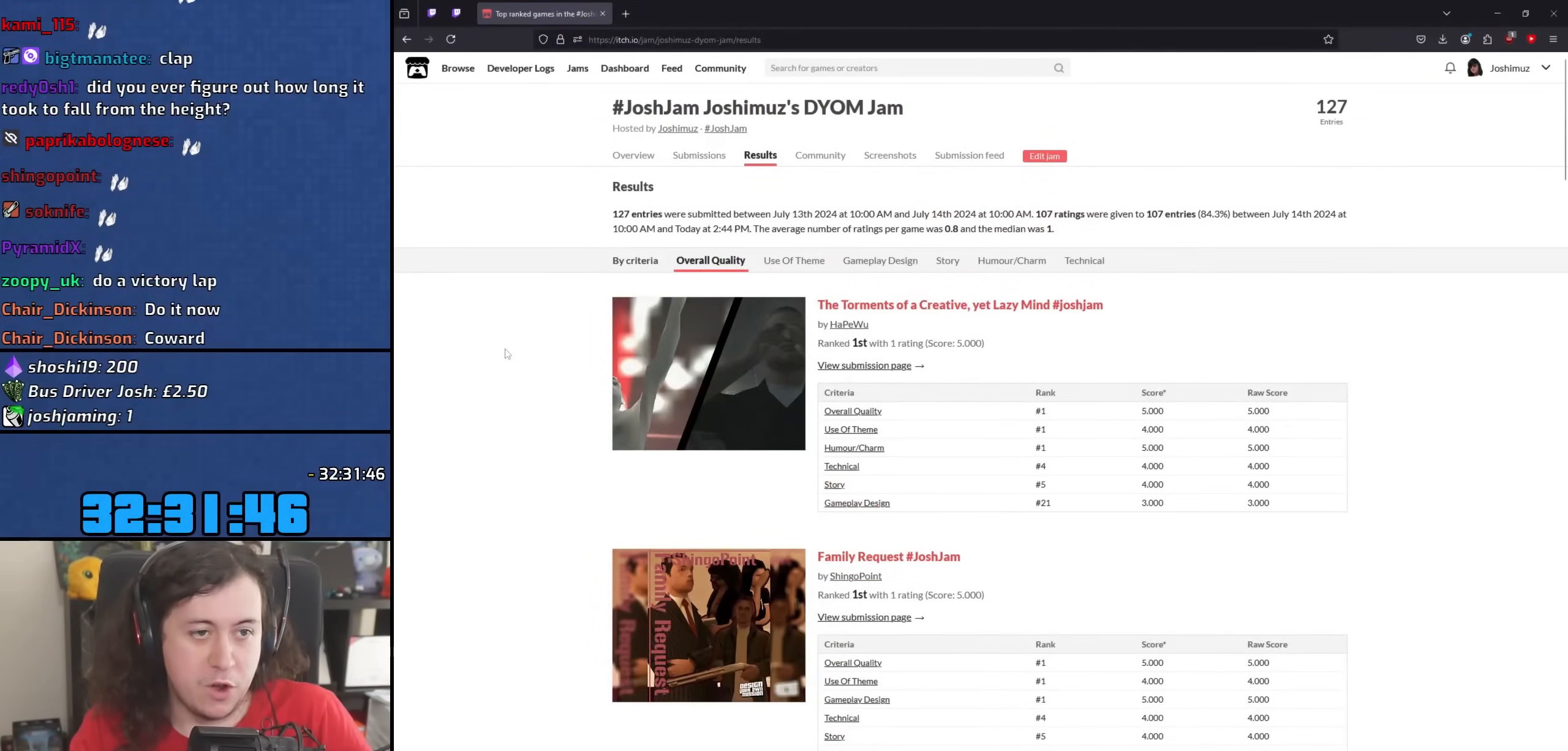
{"keys": [], "mouse": [], "events": []}
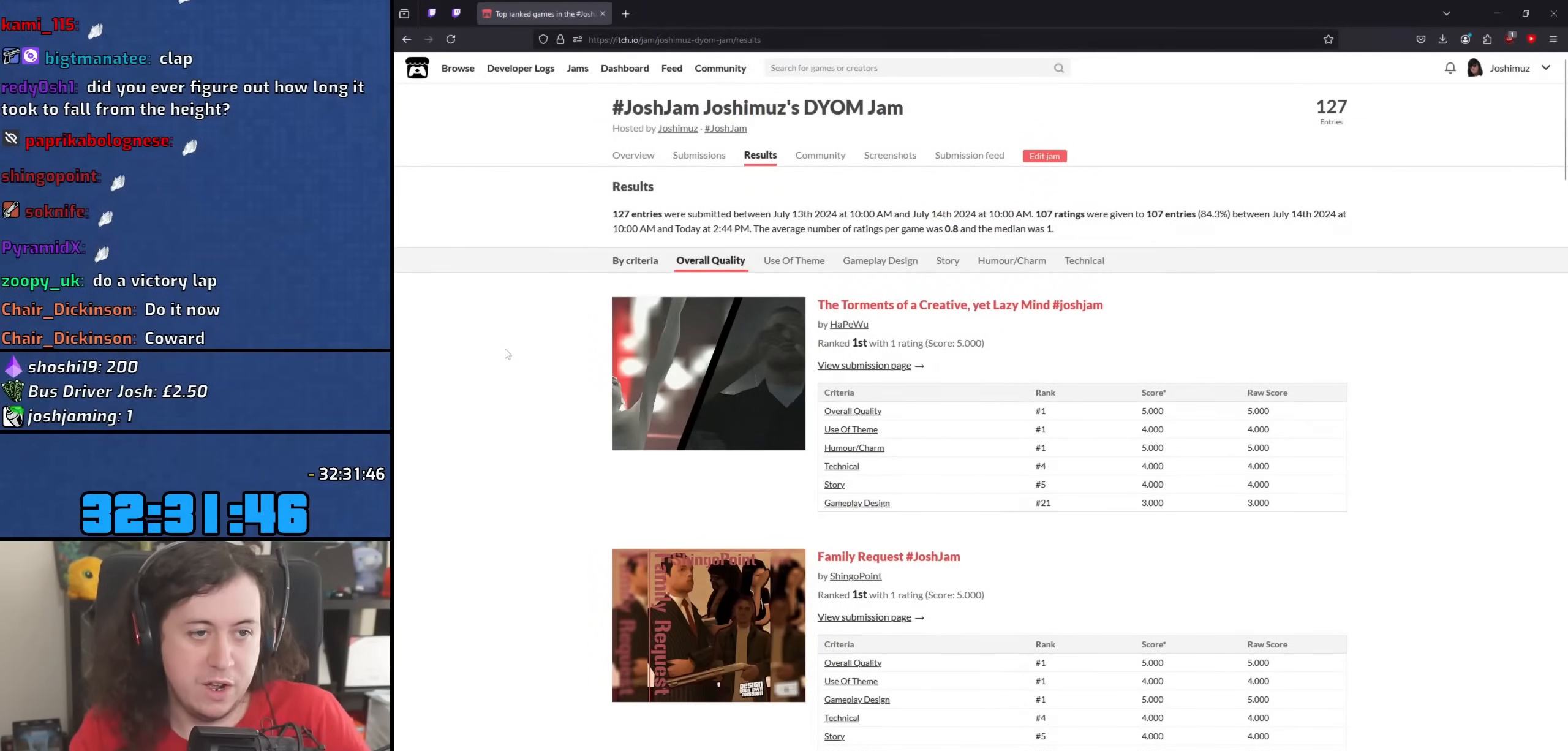
{"keys": [], "mouse": [], "events": []}
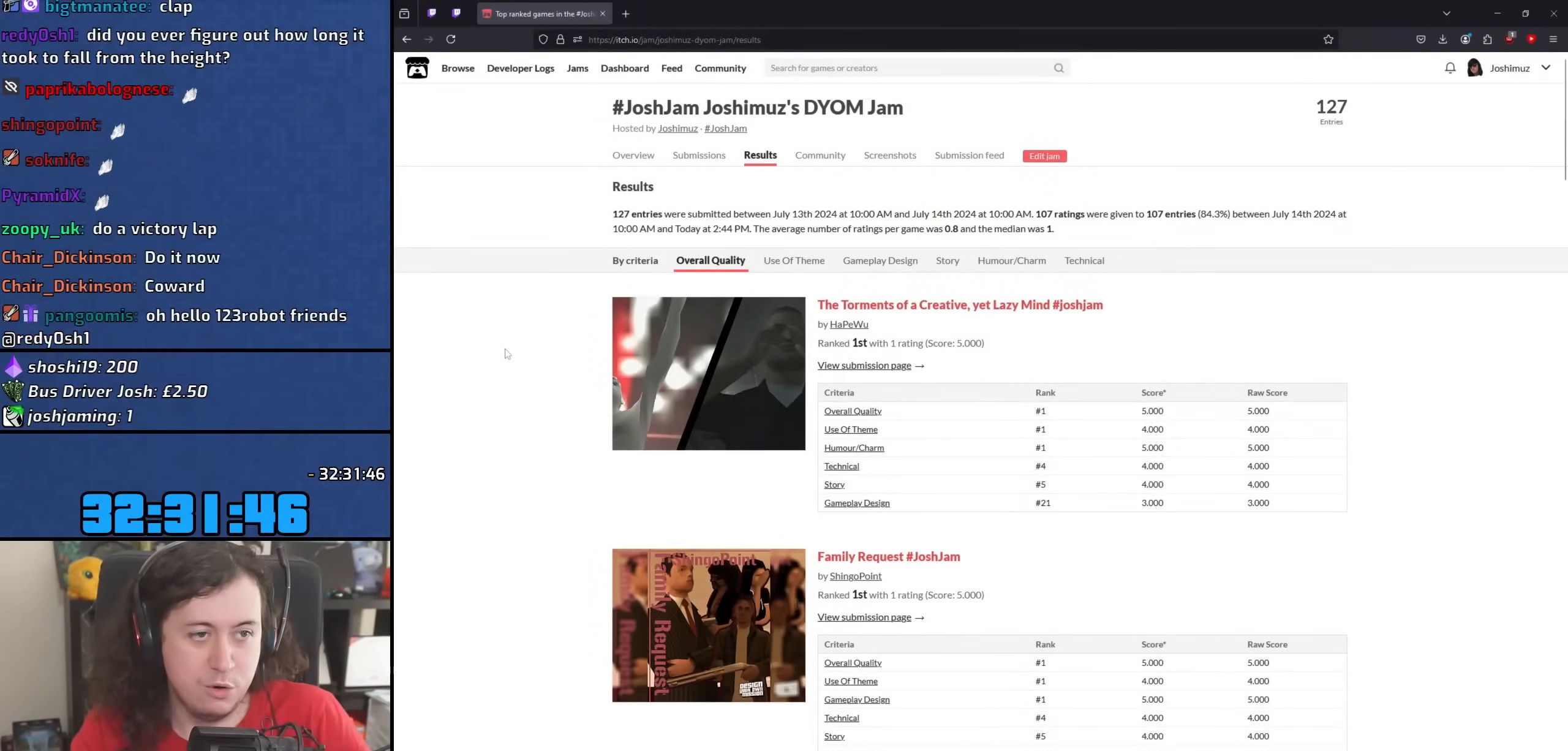
{"keys": [], "mouse": [], "events": []}
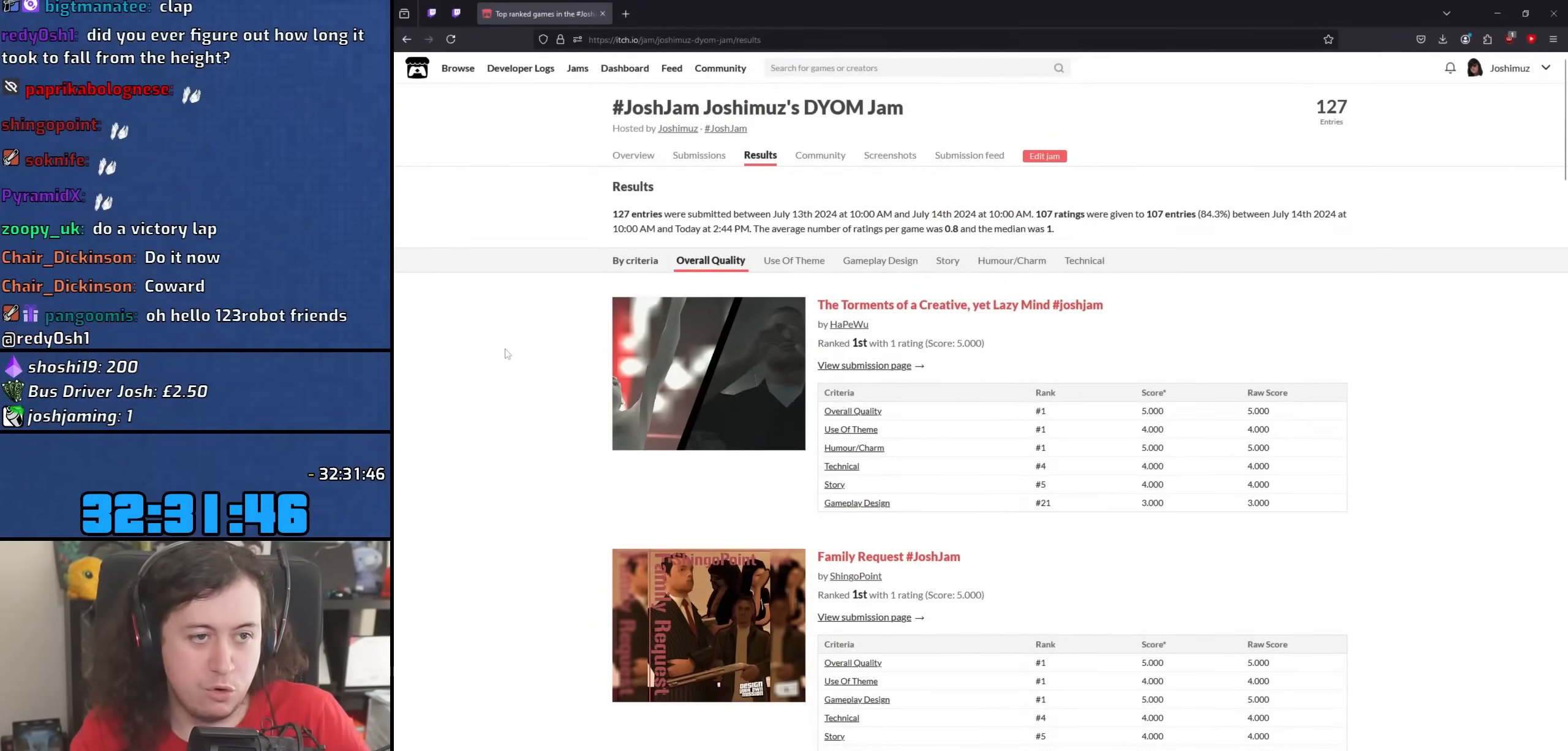
{"keys": [], "mouse": ["wheel"], "events": [[433, "mouse_wheel", "down"]]}
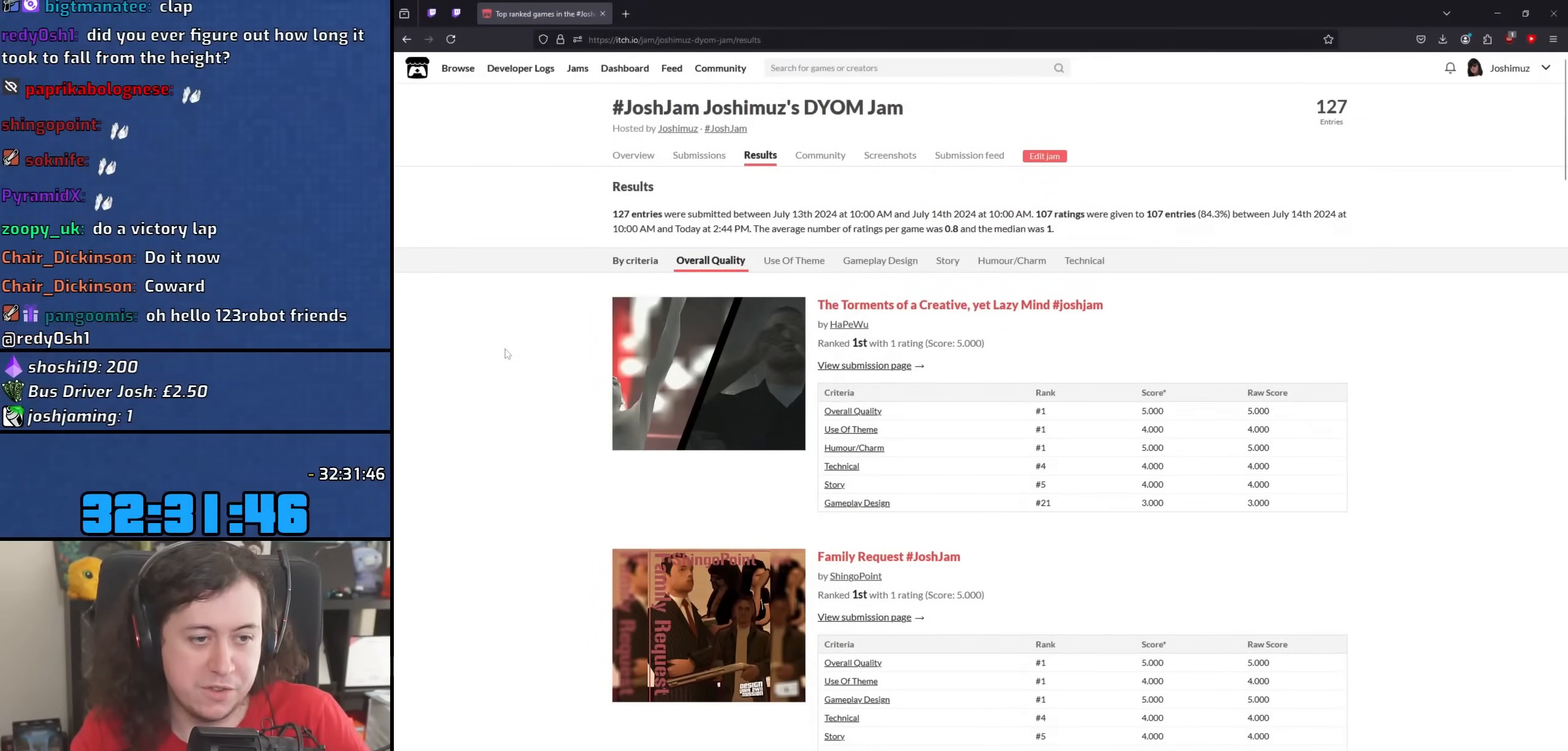
{"keys": [], "mouse": [], "events": [[367, "mouse_wheel", "up"]]}
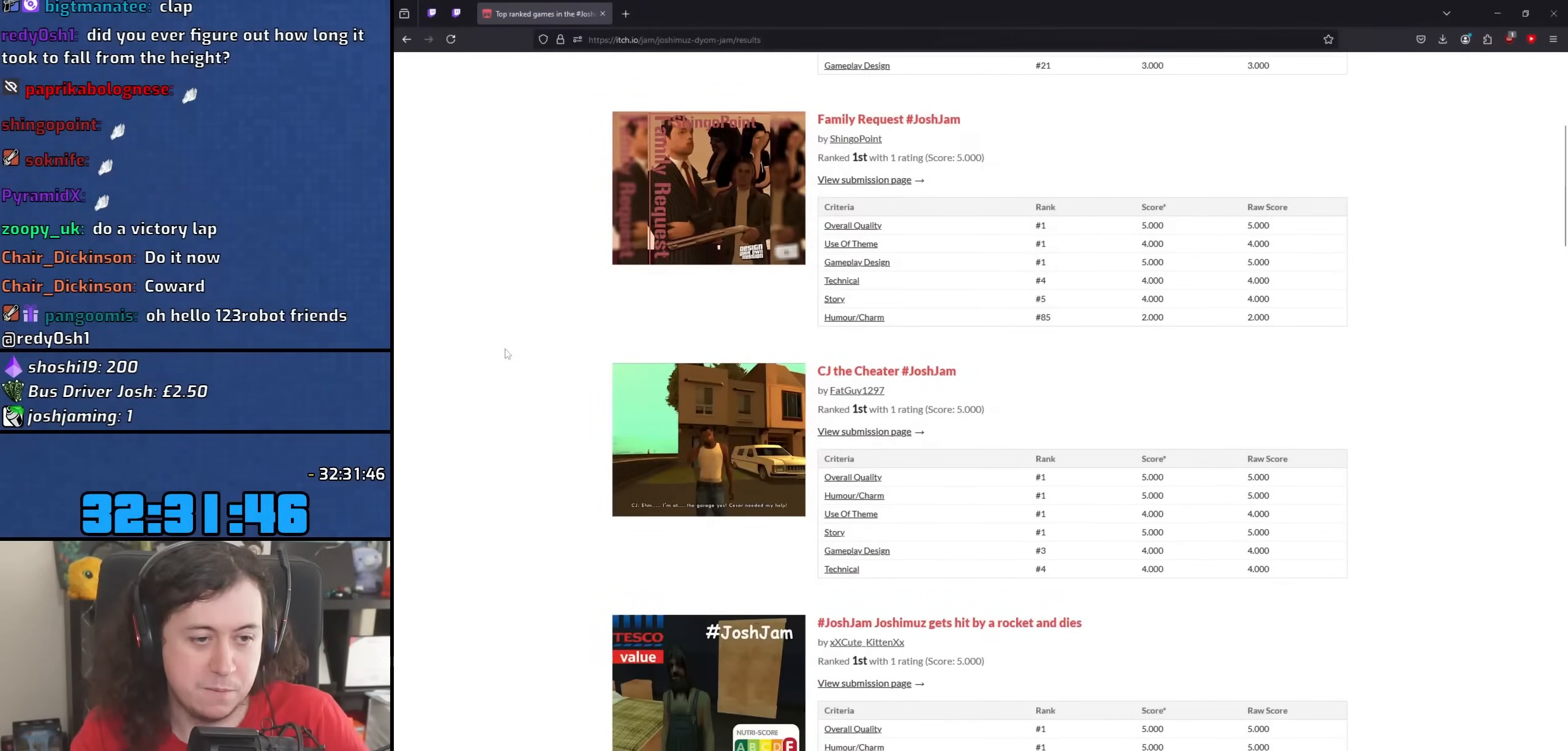
{"keys": [], "mouse": [], "events": [[50, "mouse_wheel", "down"], [433, "mouse_wheel", "up"]]}
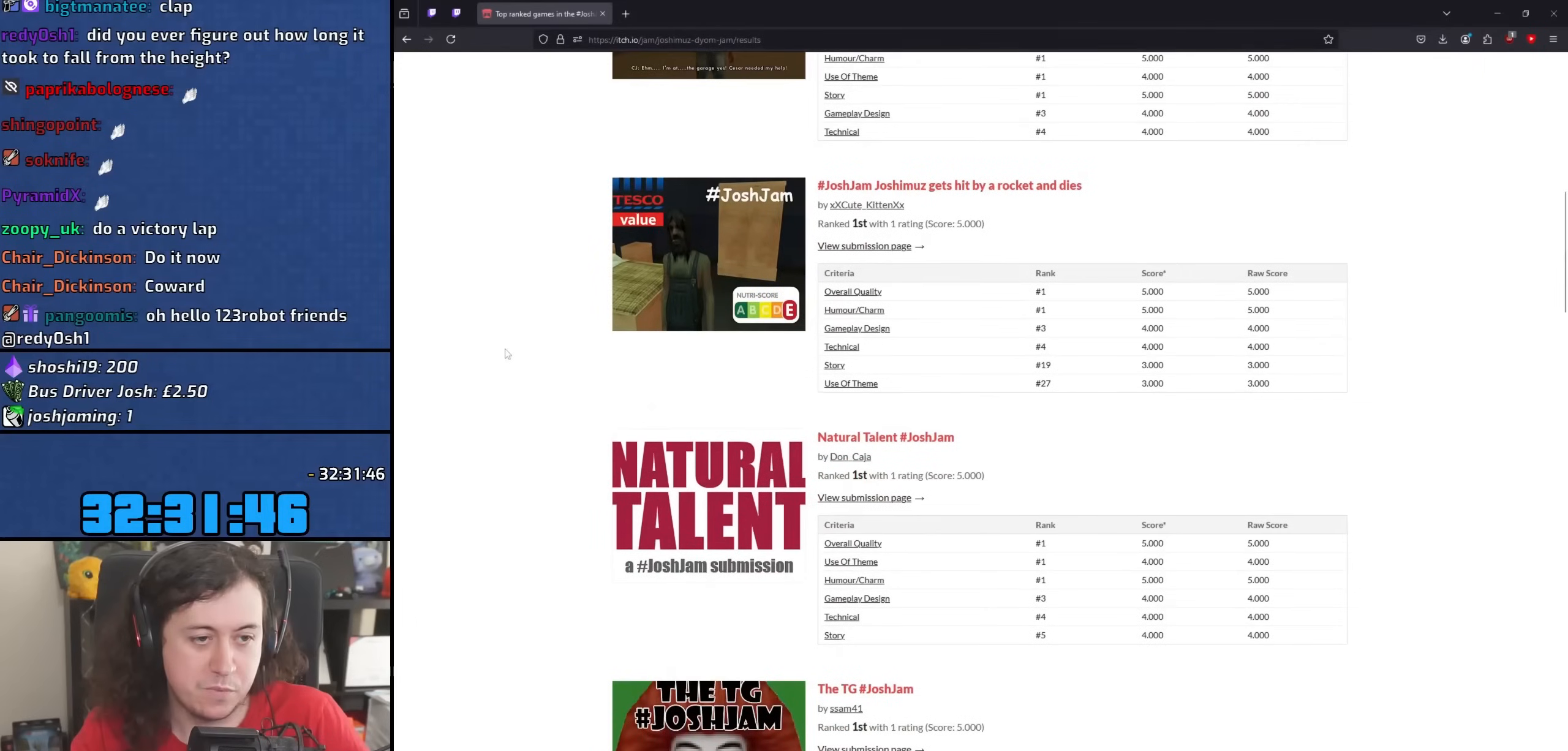
{"keys": [], "mouse": [], "events": [[83, "mouse_wheel", "down"], [400, "mouse_wheel", "up"]]}
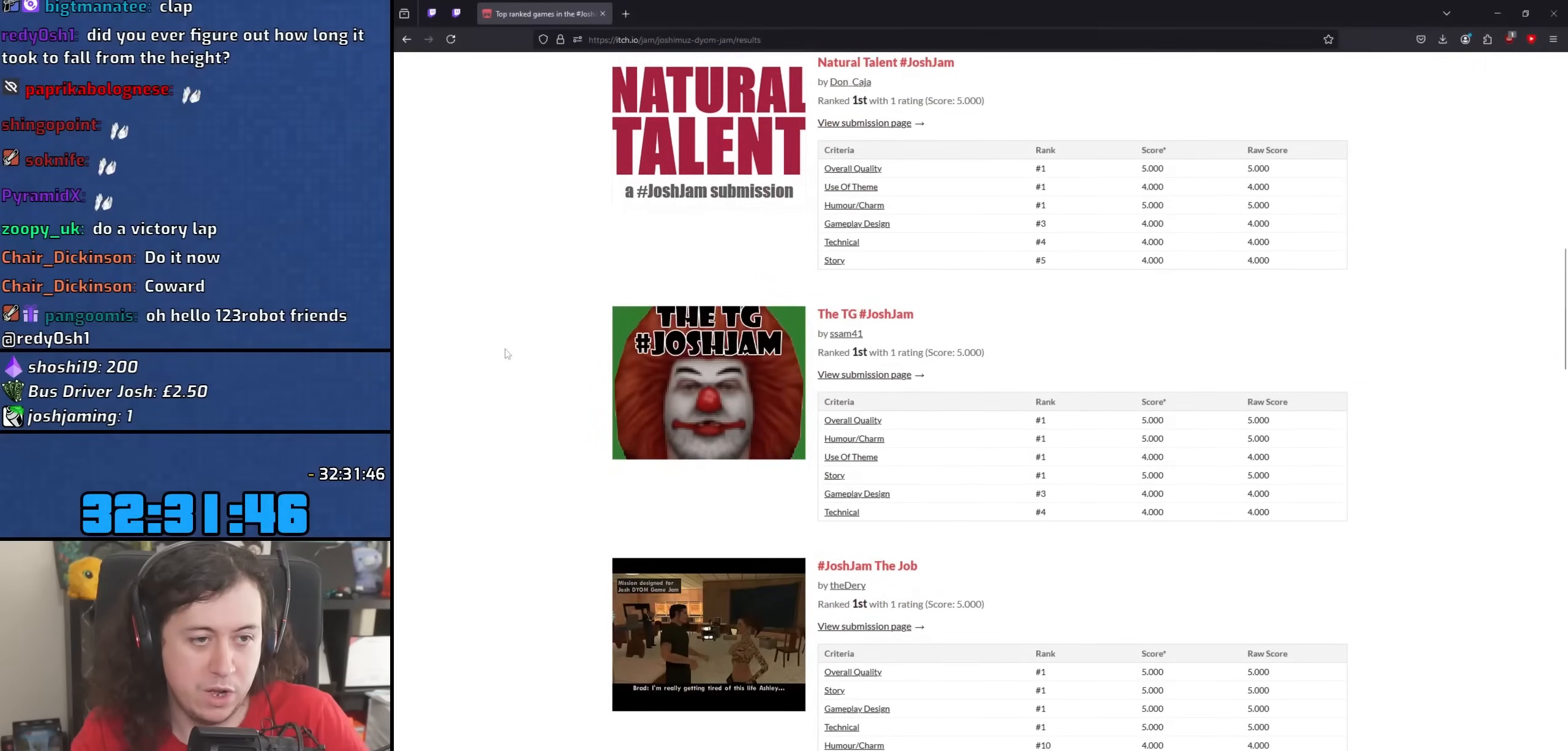
{"keys": [], "mouse": [], "events": [[117, "mouse_wheel", "down"], [400, "mouse_wheel", "up"]]}
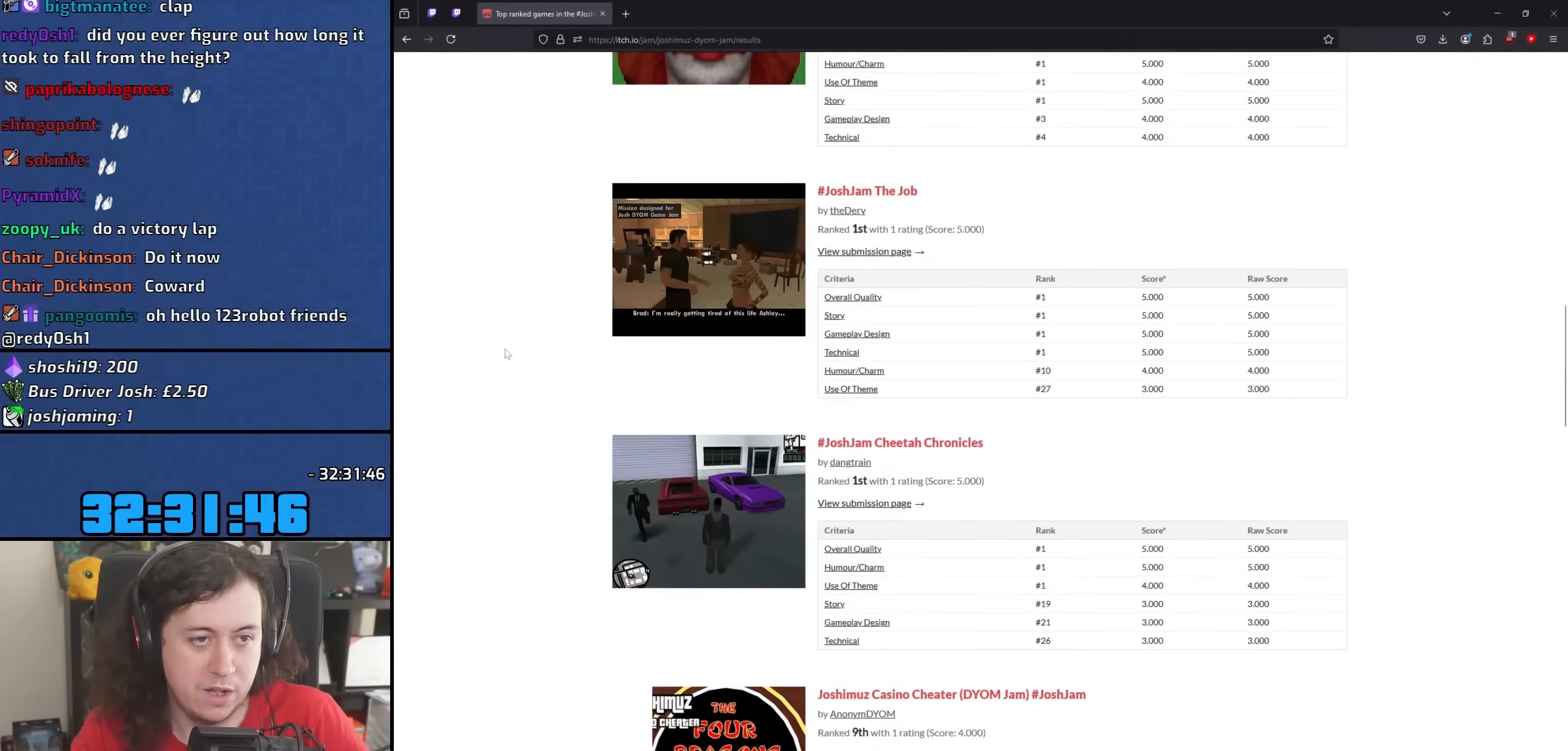
{"keys": [], "mouse": [], "events": [[150, "mouse_wheel", "down"], [500, "mouse_wheel", "up"]]}
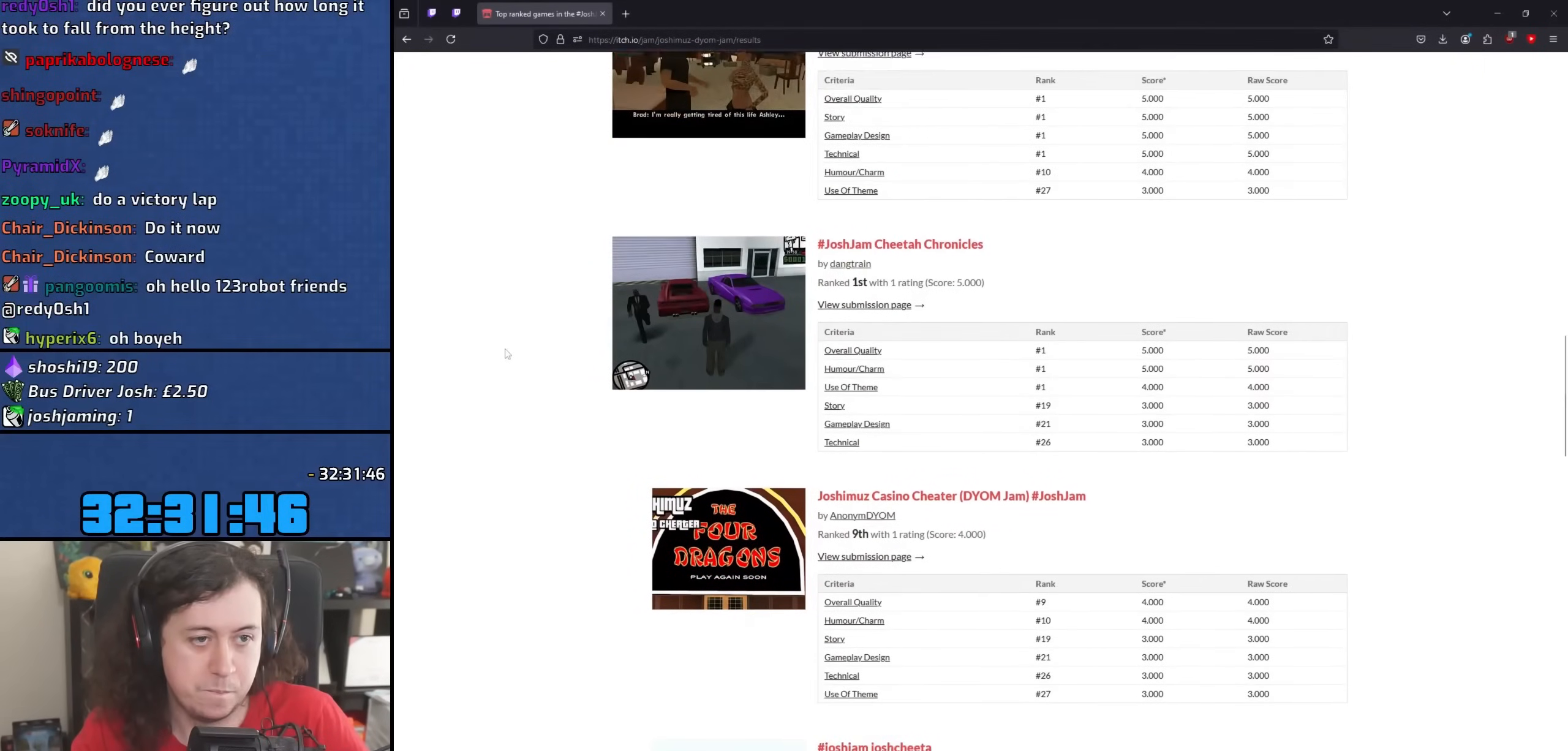
{"keys": [], "mouse": [], "events": [[117, "mouse_wheel", "down"], [400, "mouse_wheel", "up"]]}
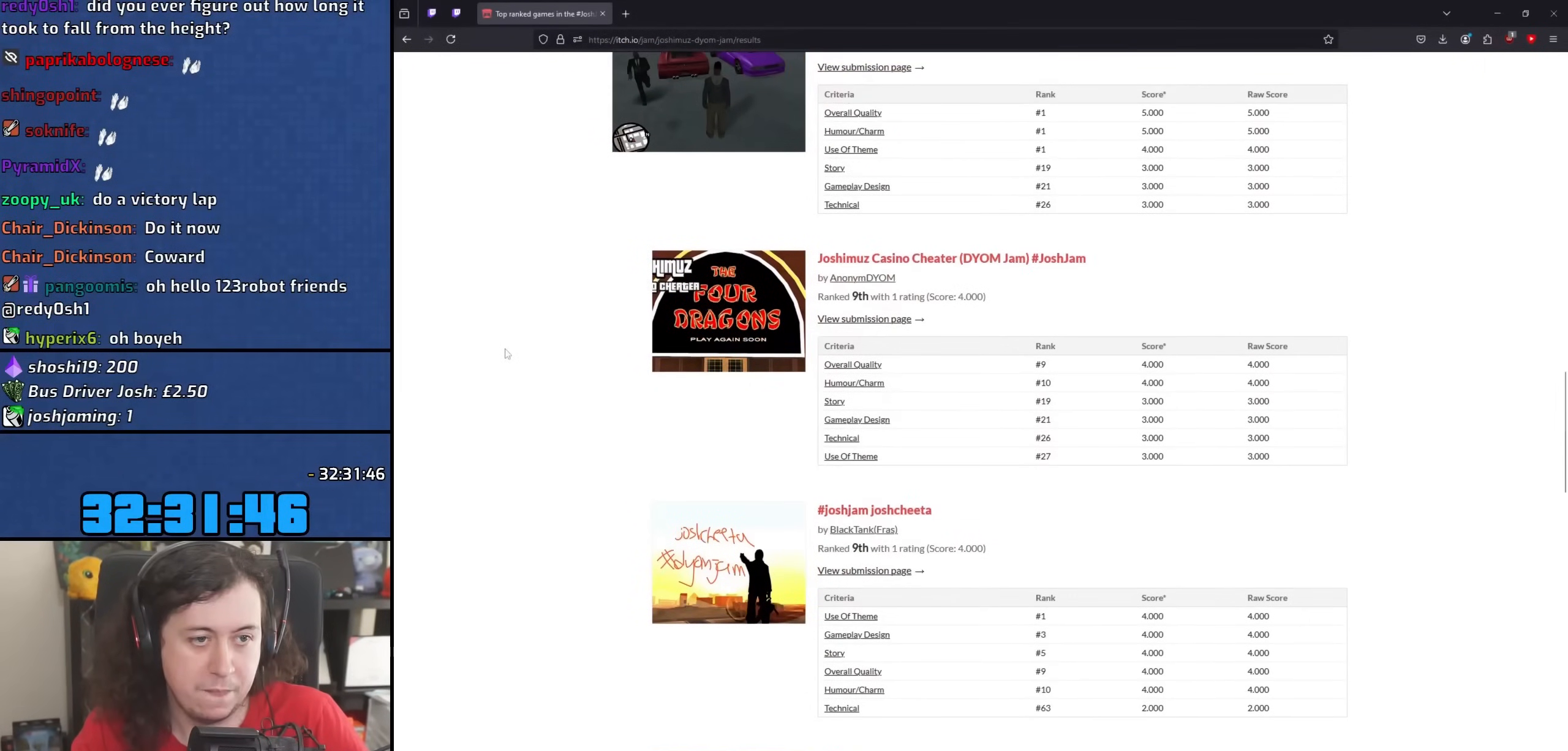
{"keys": [], "mouse": ["wheel"], "events": [[300, "mouse_wheel", "down"]]}
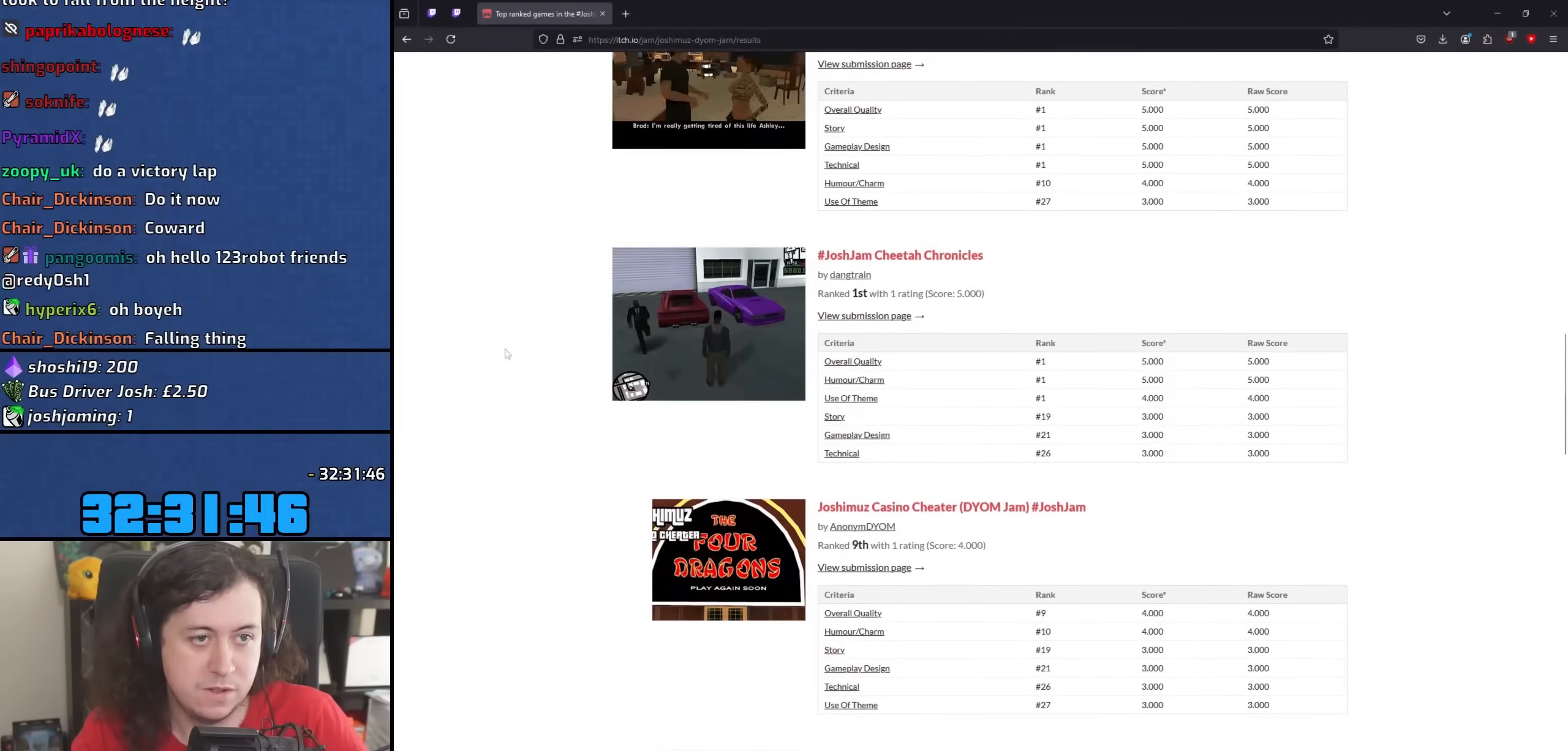
{"keys": [], "mouse": [], "events": [[50, "mouse_wheel", "up"], [133, "mouse_wheel", "down"], [317, "mouse_wheel", "up"]]}
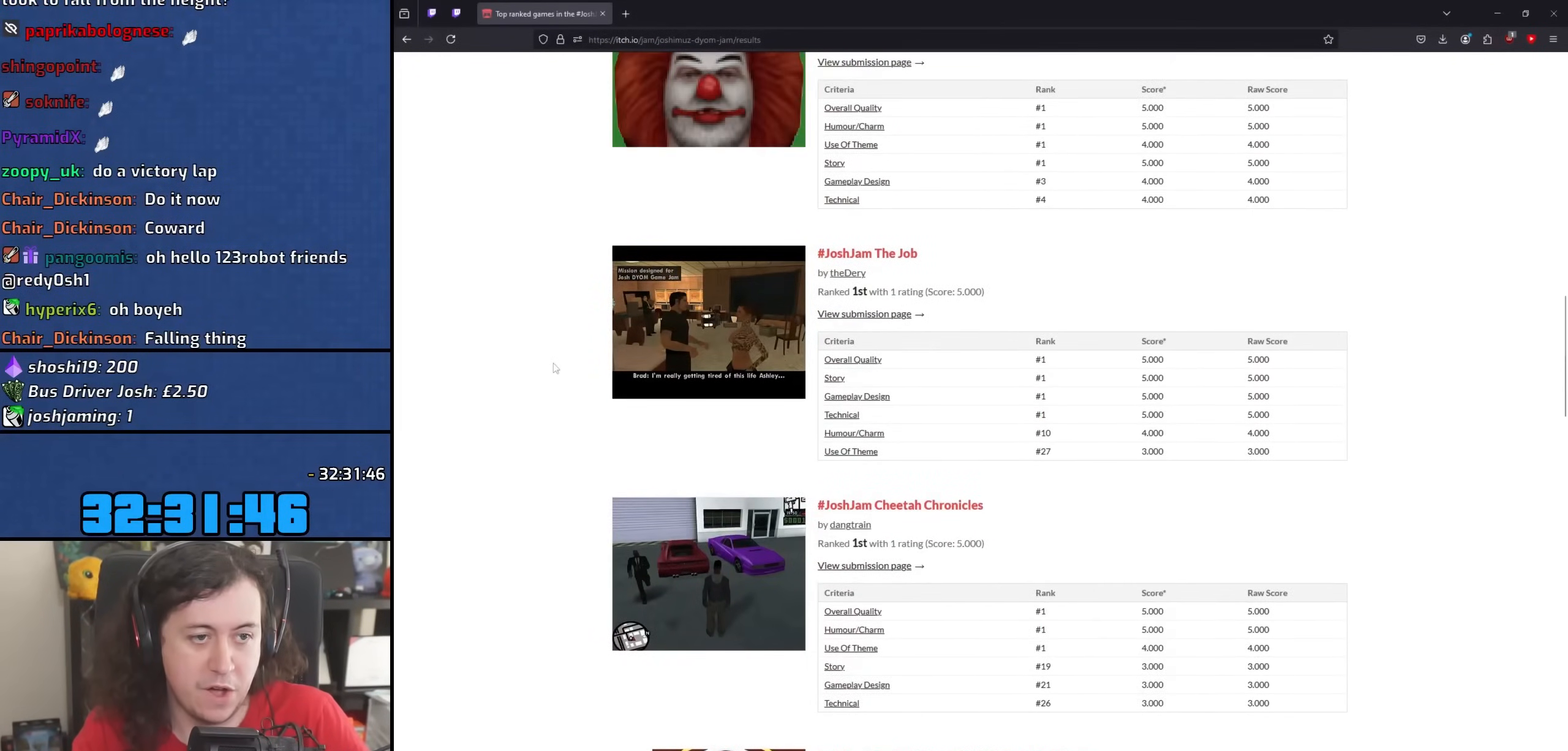
{"keys": [], "mouse": ["wheel"], "events": [[117, "mouse_wheel", "down"], [317, "mouse_wheel", "up"], [350, "mouse_wheel", "down"]]}
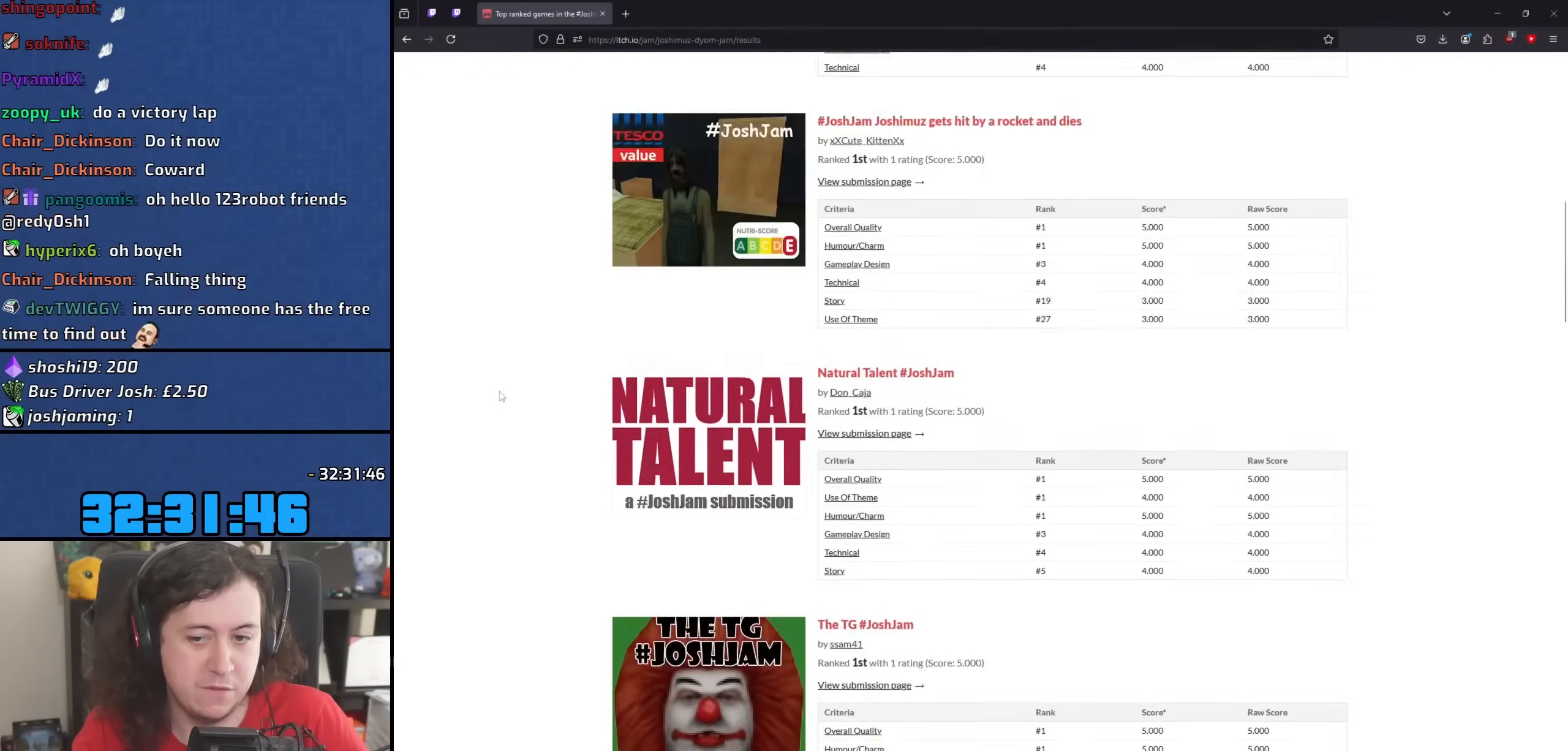
{"keys": [], "mouse": [], "events": [[67, "mouse_wheel", "up"], [83, "mouse_wheel", "down"], [283, "mouse_wheel", "up"]]}
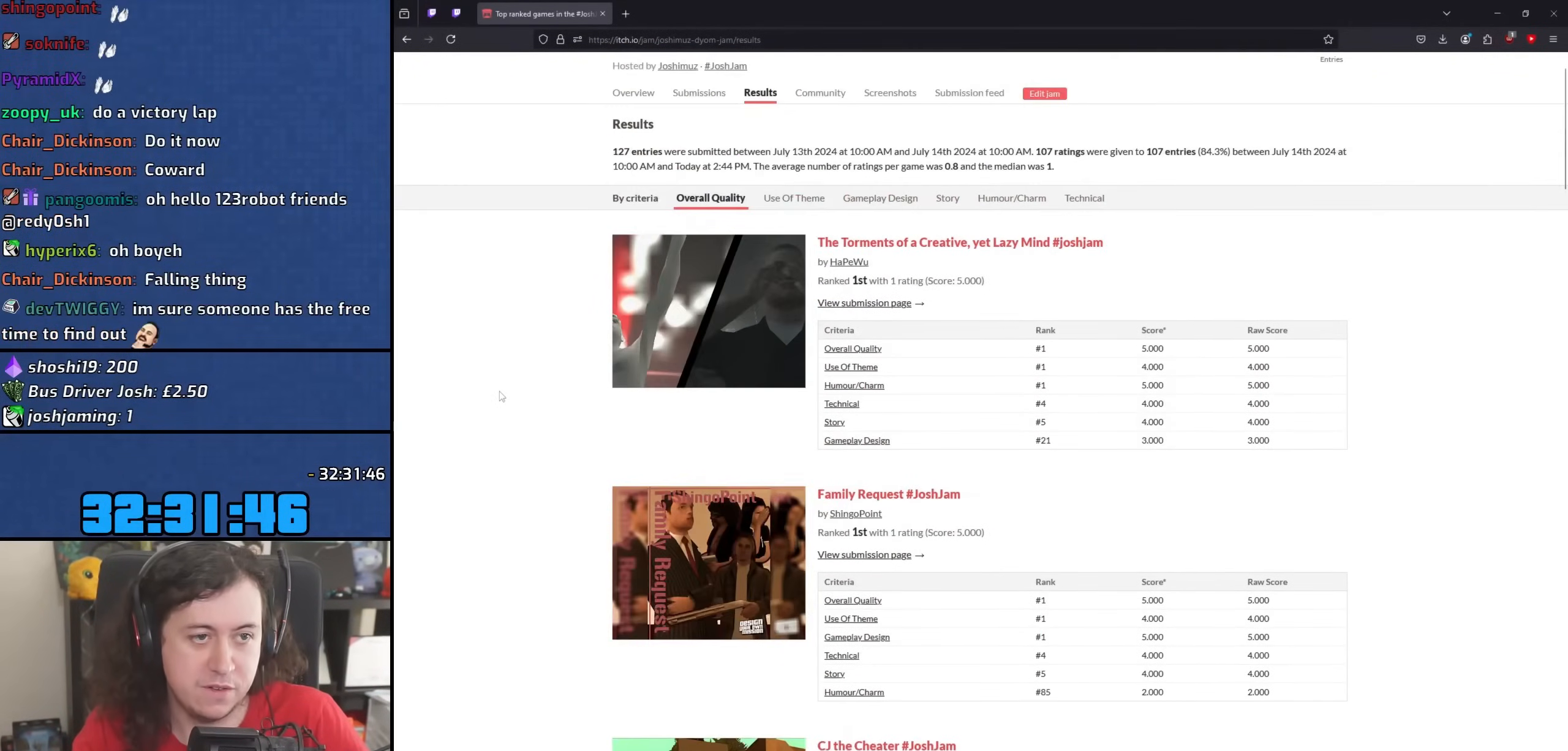
{"keys": [], "mouse": ["wheel"], "events": [[150, "mouse_wheel", "down"], [350, "mouse_wheel", "up"], [400, "mouse_wheel", "down"]]}
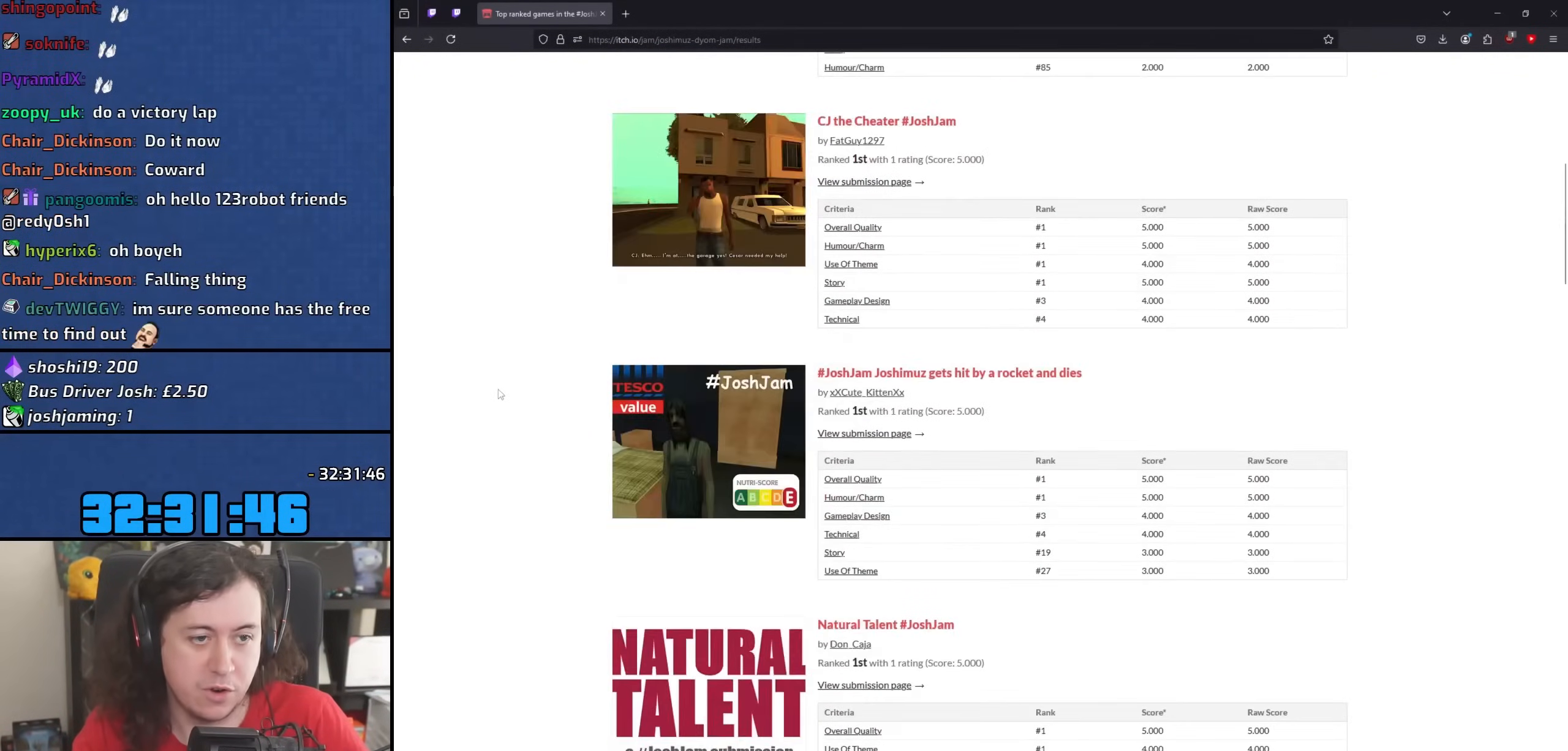
{"keys": [], "mouse": [], "events": [[83, "mouse_wheel", "up"], [183, "mouse_wheel", "down"], [367, "mouse_wheel", "up"]]}
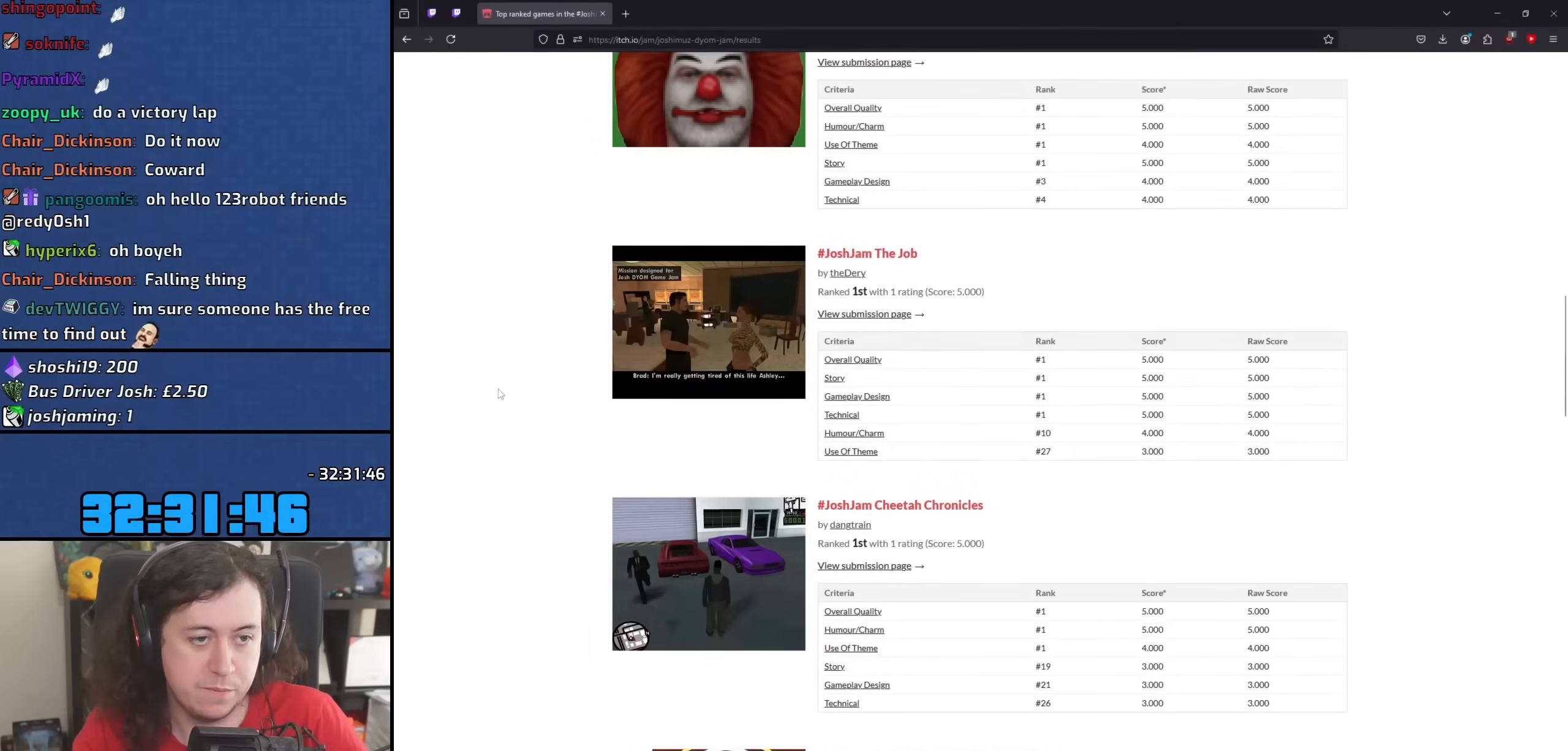
{"keys": [], "mouse": [], "events": [[100, "mouse_wheel", "down"], [283, "mouse_wheel", "up"]]}
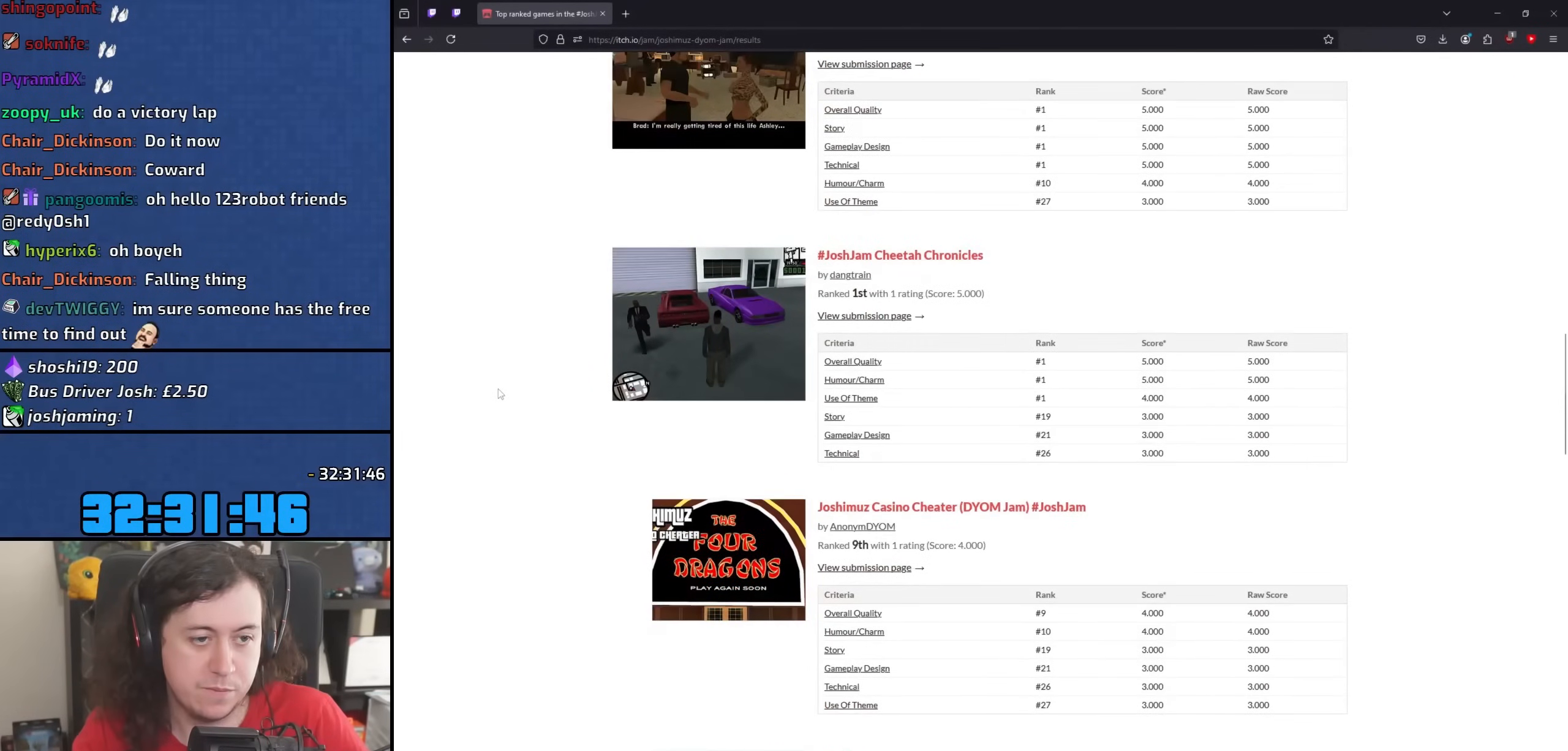
{"keys": [], "mouse": [], "events": []}
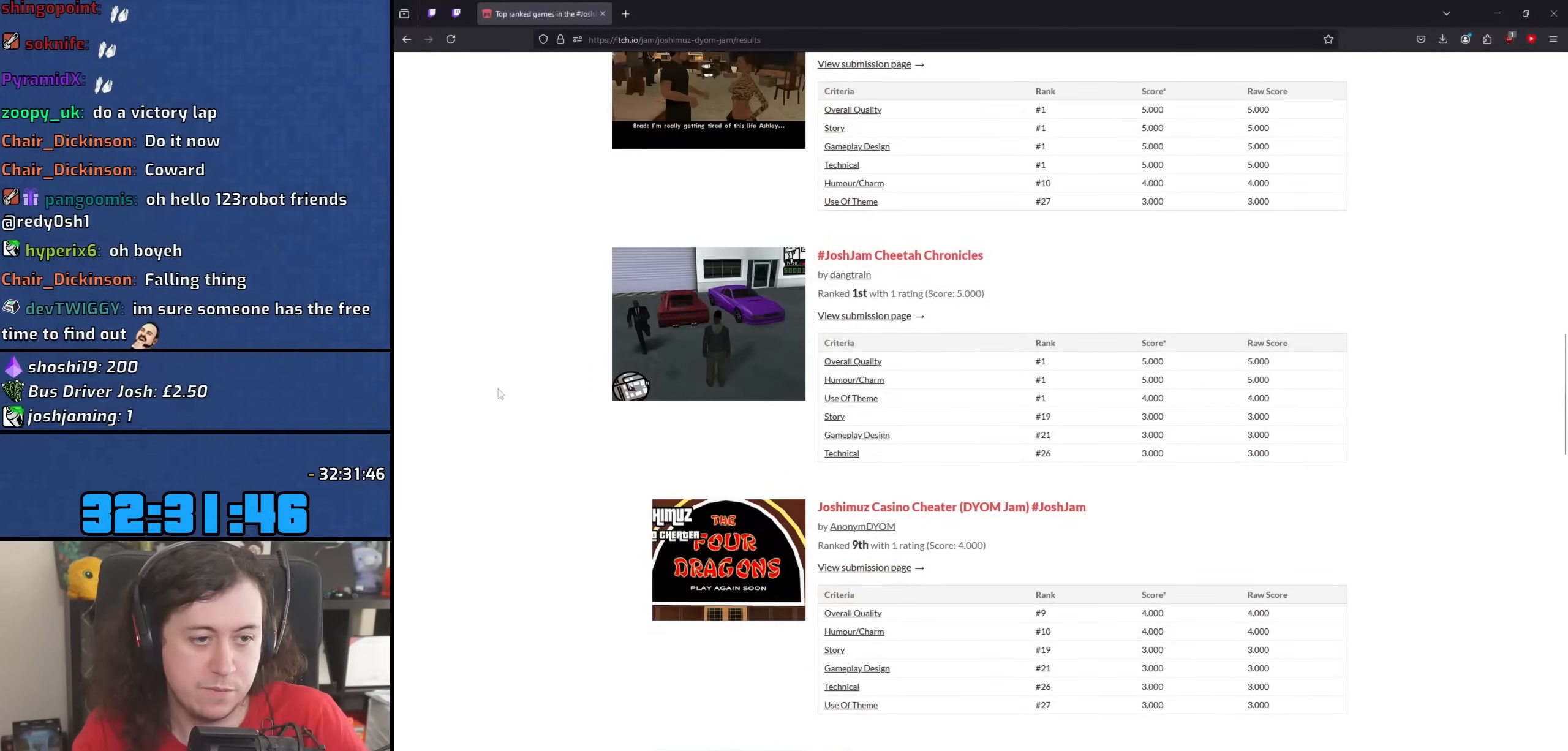
{"keys": [], "mouse": ["wheel"], "events": [[367, "mouse_wheel", "down"]]}
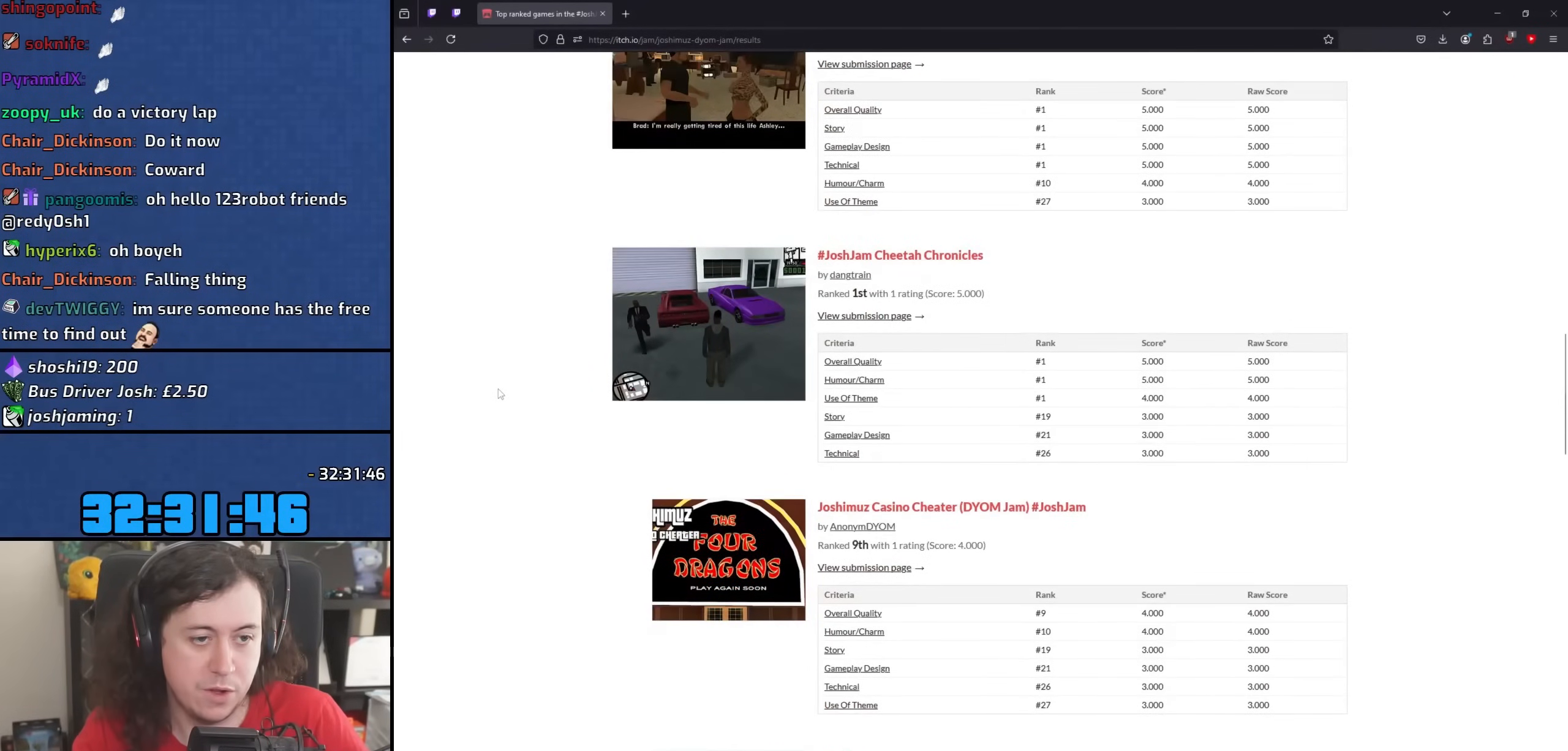
{"keys": [], "mouse": [], "events": [[67, "mouse_wheel", "up"], [200, "mouse_wheel", "down"], [417, "mouse_wheel", "up"]]}
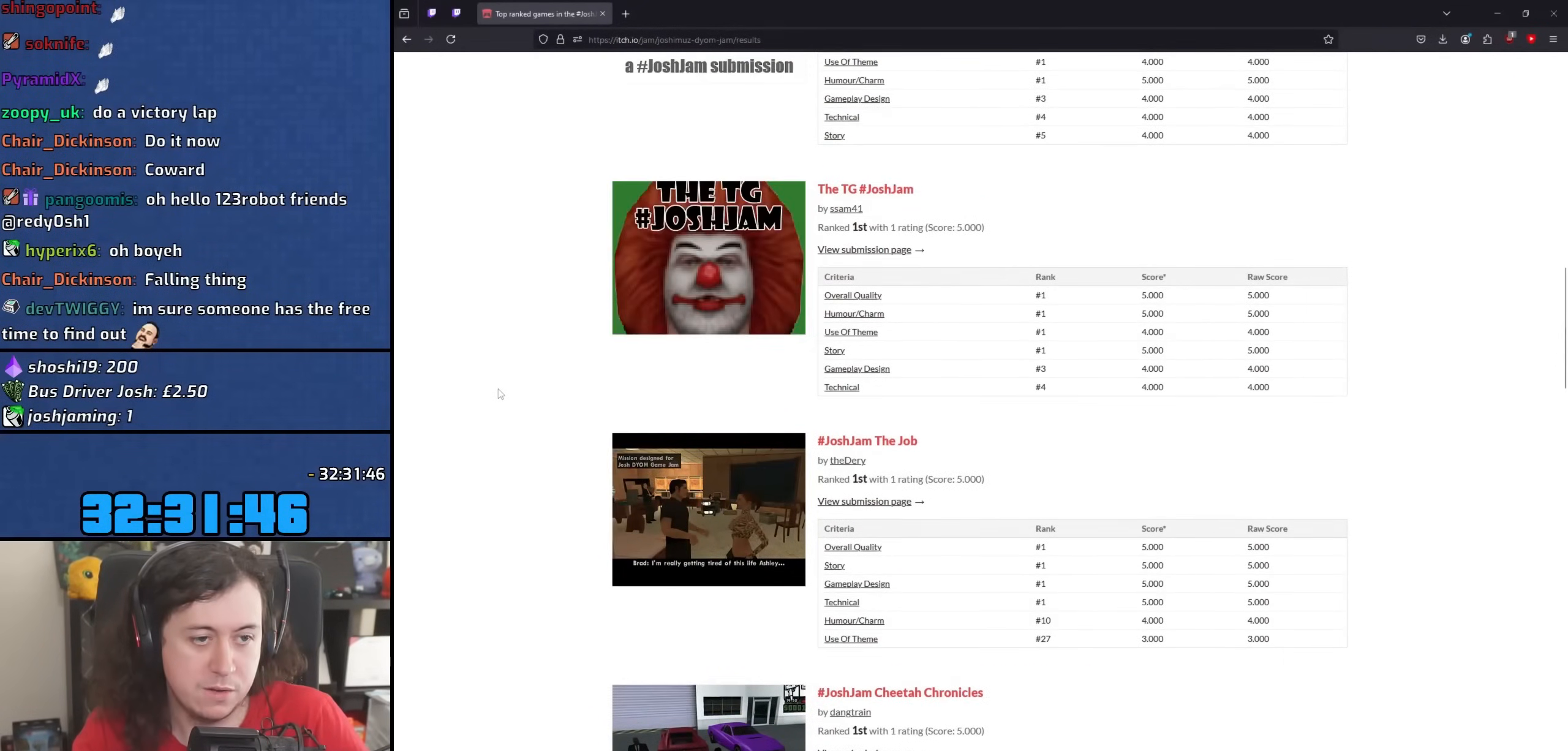
{"keys": [], "mouse": [], "events": [[50, "mouse_wheel", "down"], [233, "mouse_wheel", "up"]]}
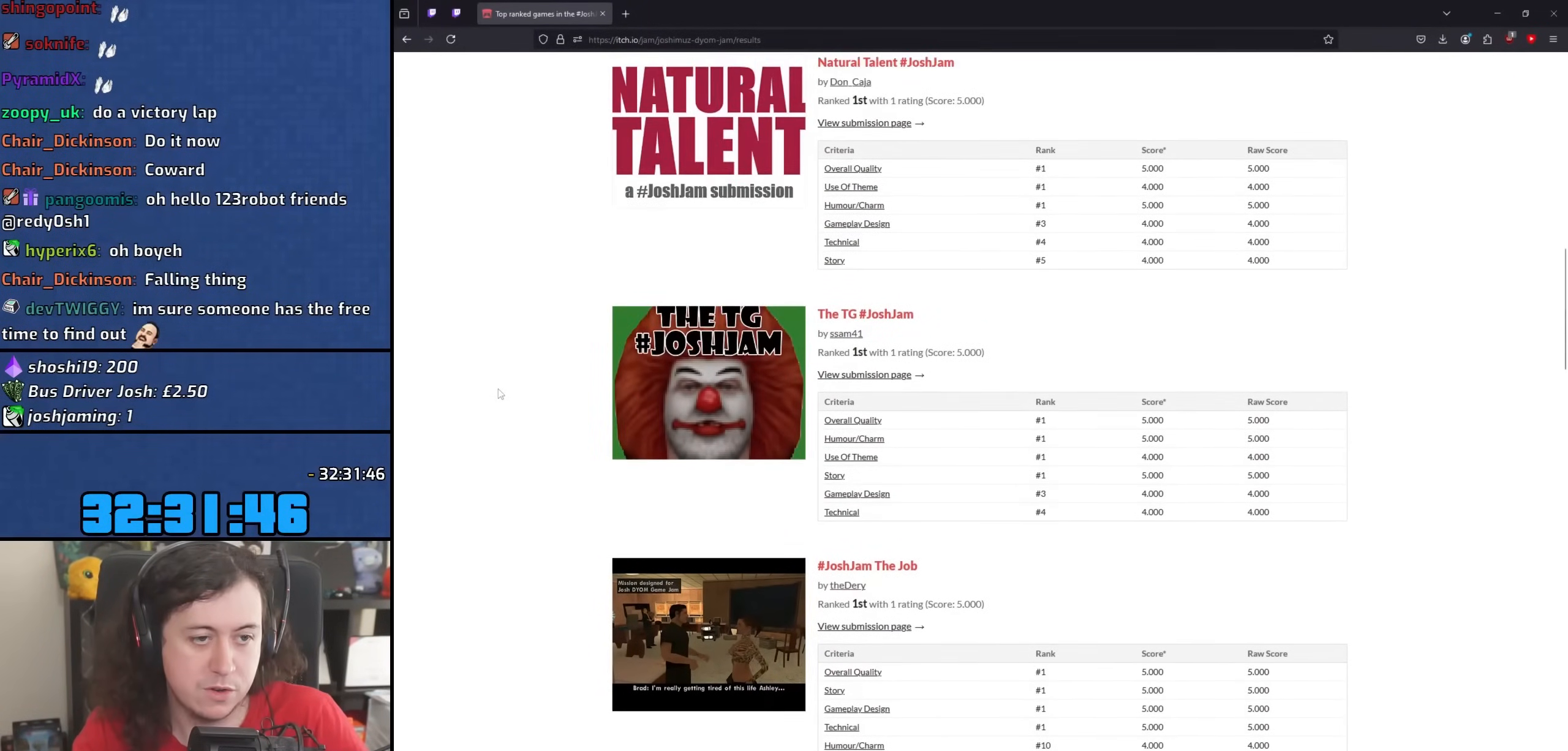
{"keys": [], "mouse": [], "events": [[17, "mouse_wheel", "down"], [333, "mouse_wheel", "up"]]}
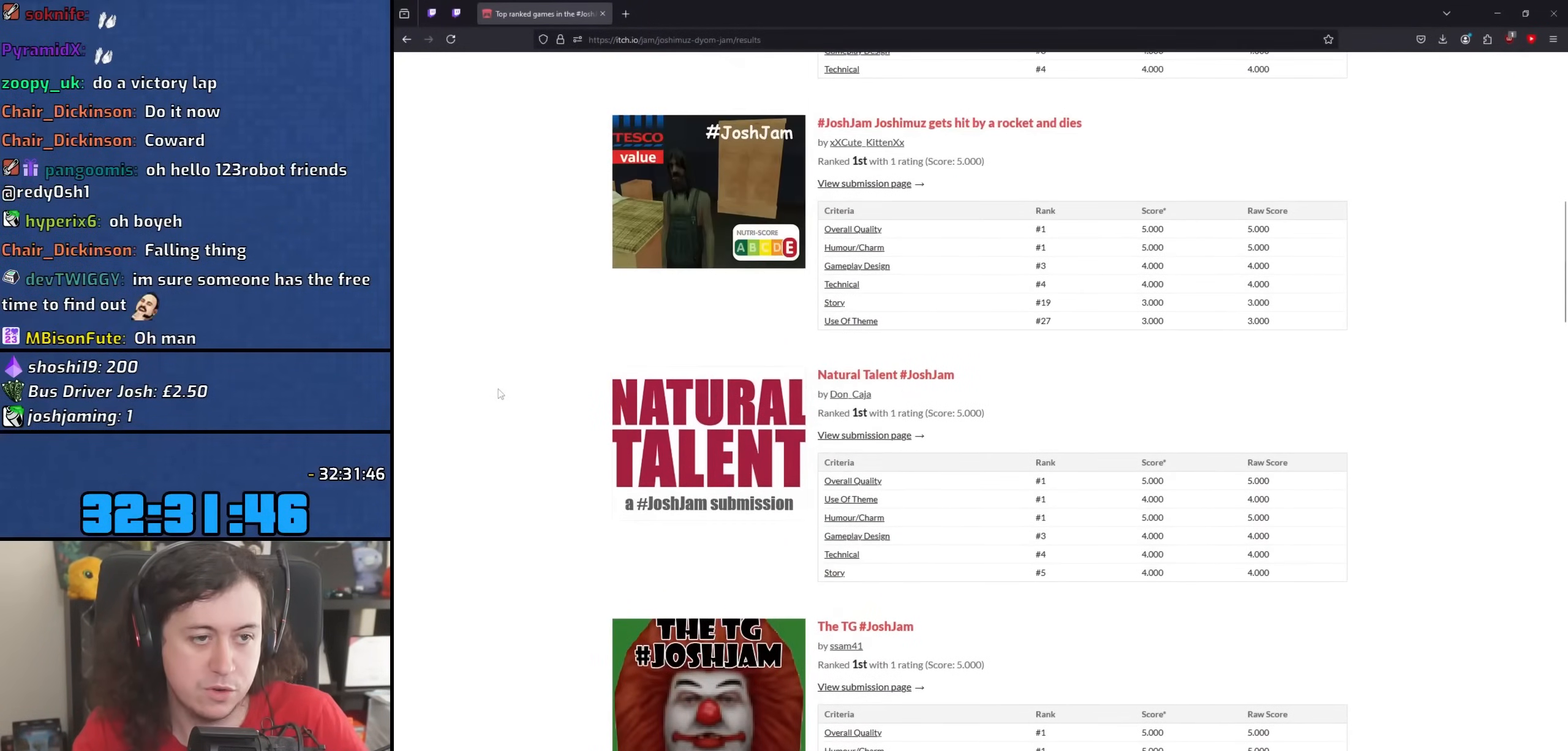
{"keys": [], "mouse": ["wheel"], "events": [[83, "mouse_wheel", "down"]]}
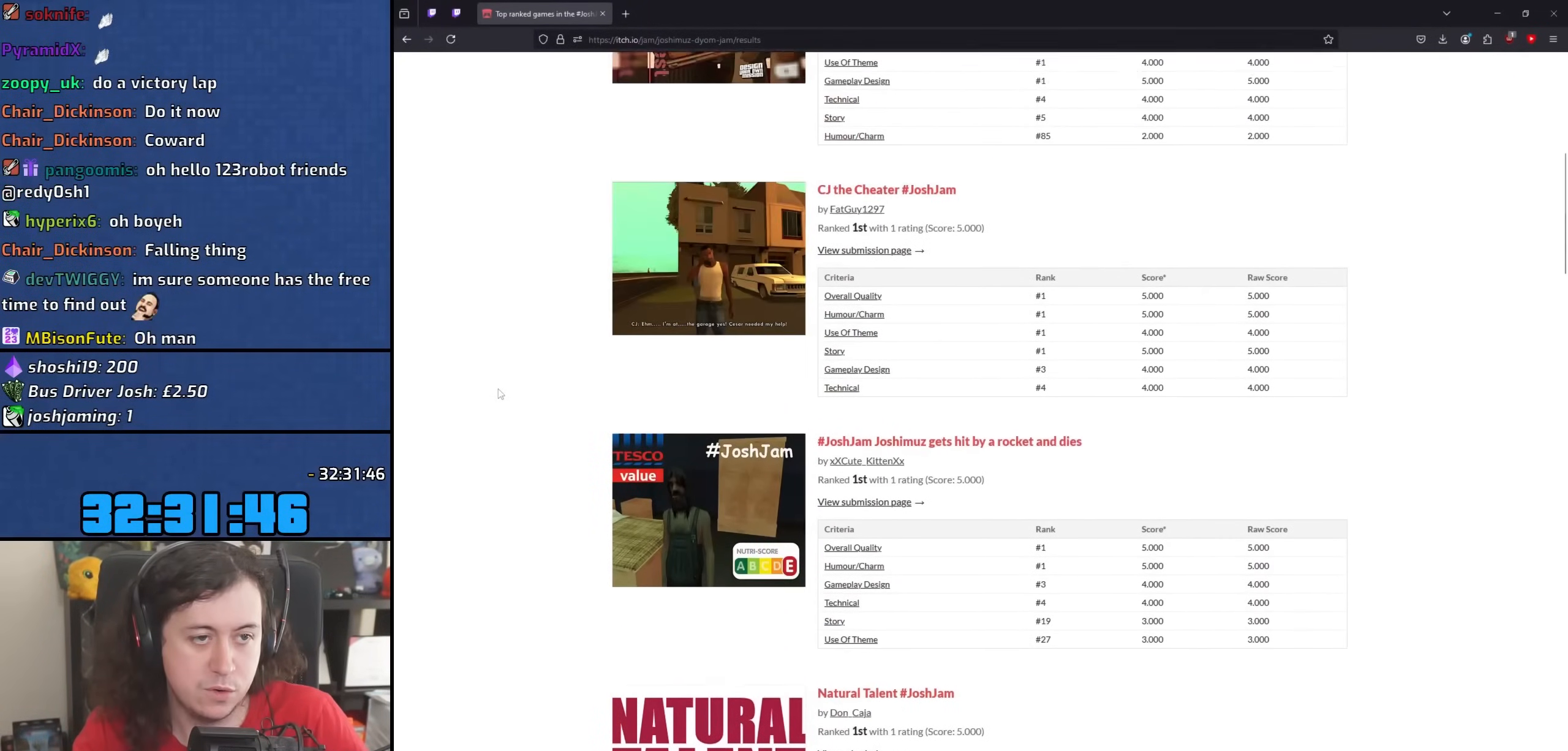
{"keys": [], "mouse": ["wheel"], "events": [[33, "mouse_wheel", "up"], [367, "mouse_wheel", "down"]]}
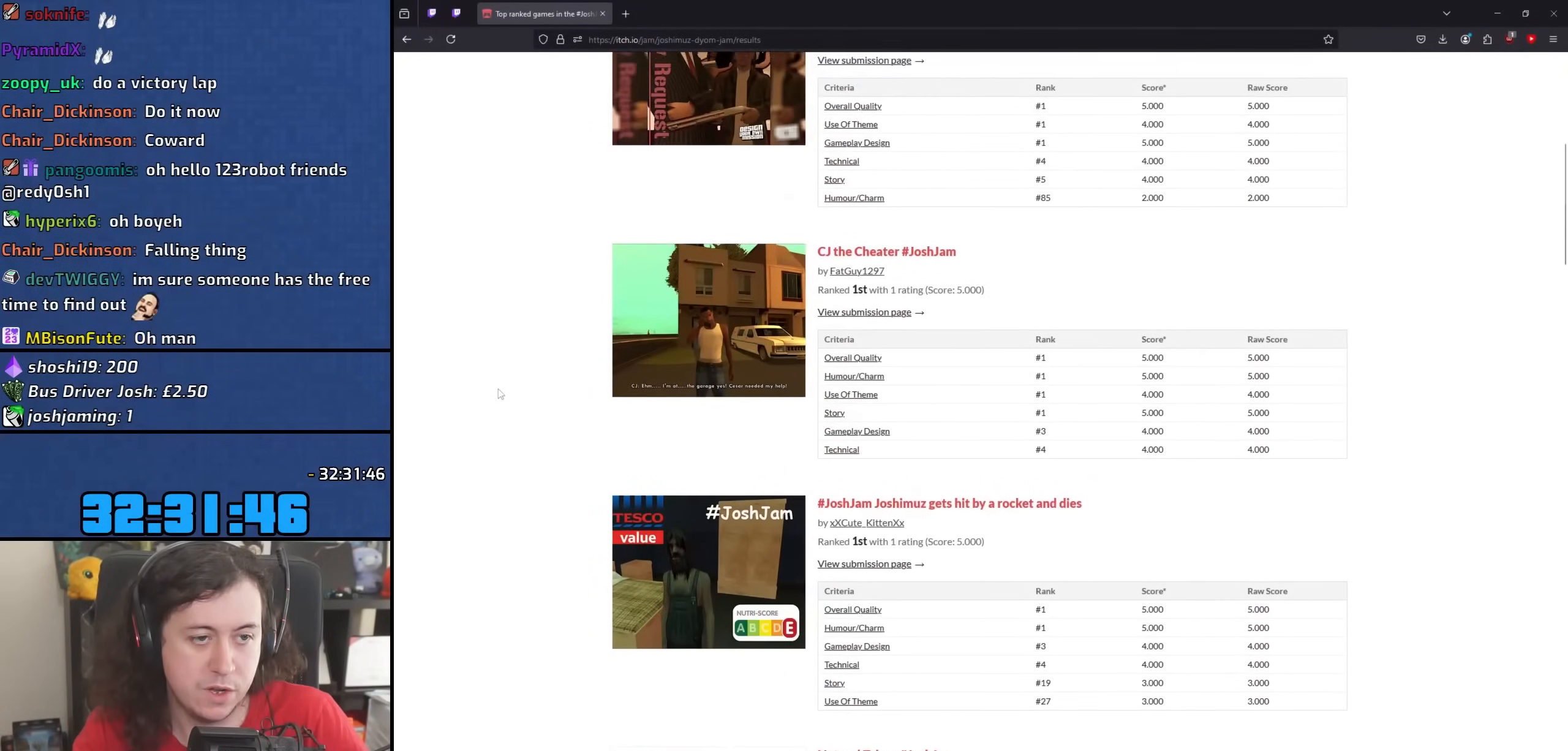
{"keys": [], "mouse": ["wheel"], "events": [[117, "mouse_wheel", "up"], [367, "mouse_wheel", "down"]]}